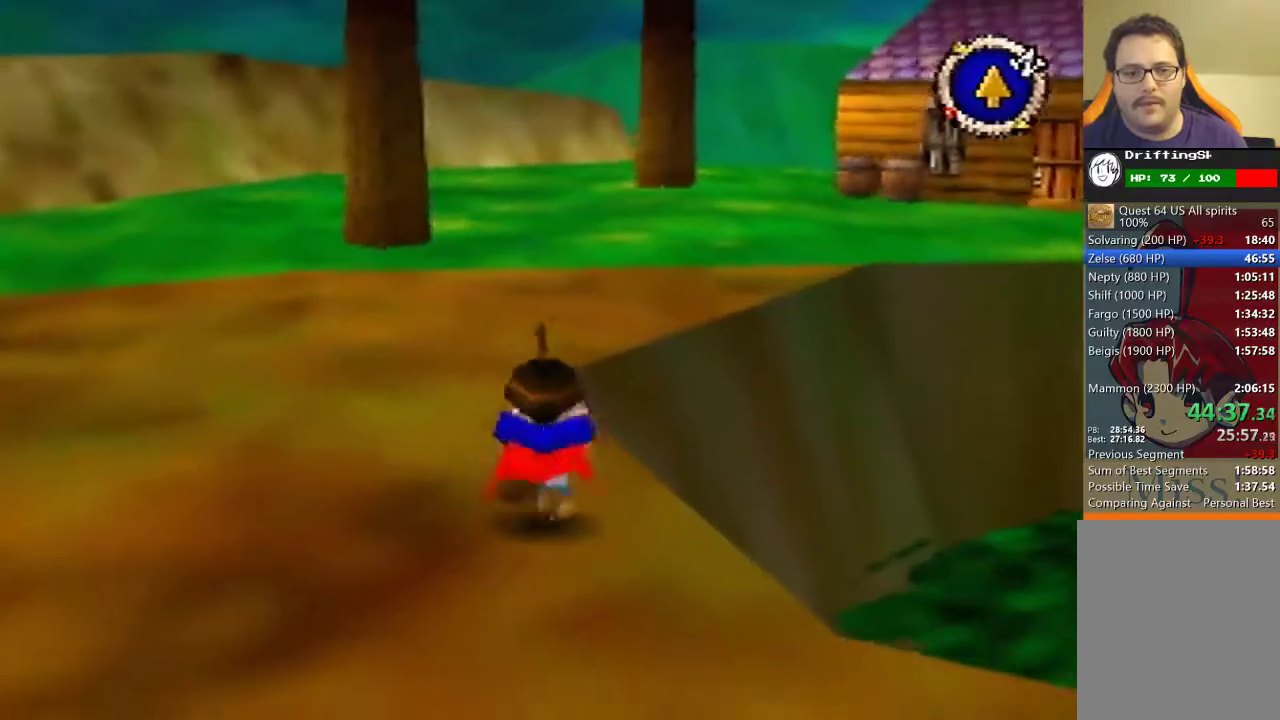
Gameplay with a controller (Nintendo layout); each line is a JSON object with the inputs held at the frame after it. "events" lists button and stick changes between this image and that frame as [ms after this image, input, new state], when the widget could be followed in between. Not read: L3 R3.
{"buttons": [], "left_stick": "up"}
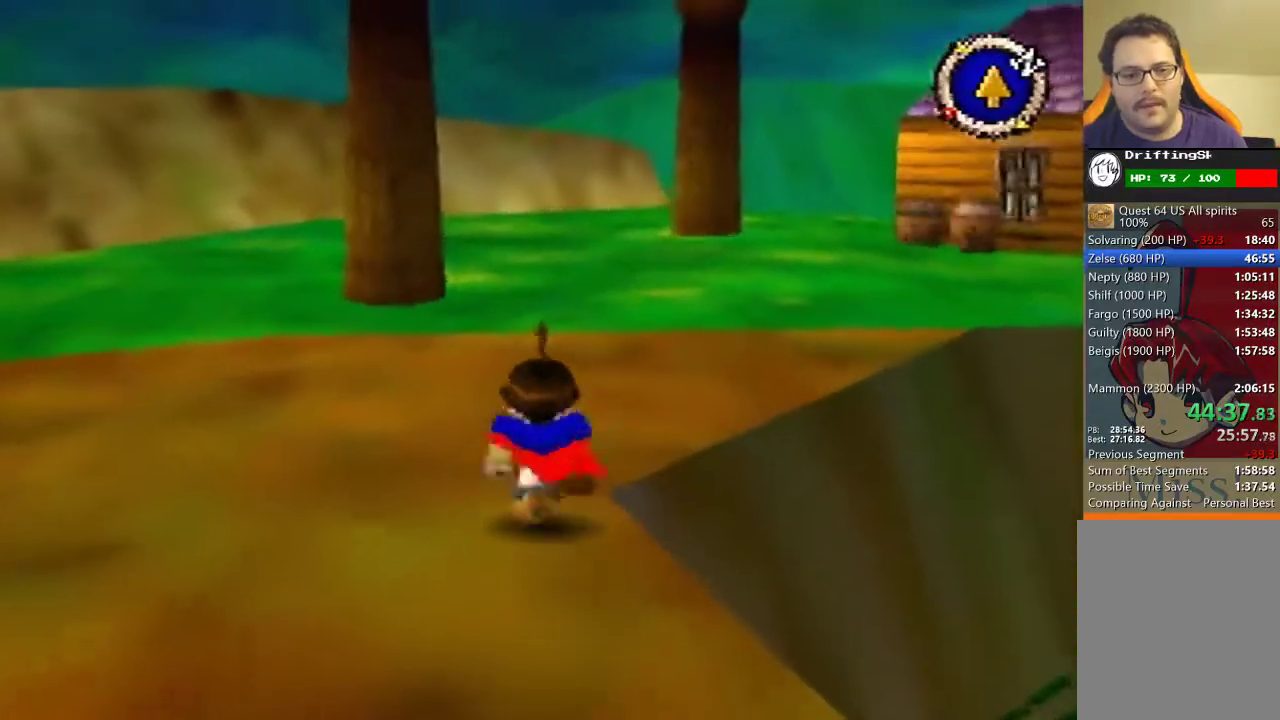
{"buttons": [], "left_stick": "up"}
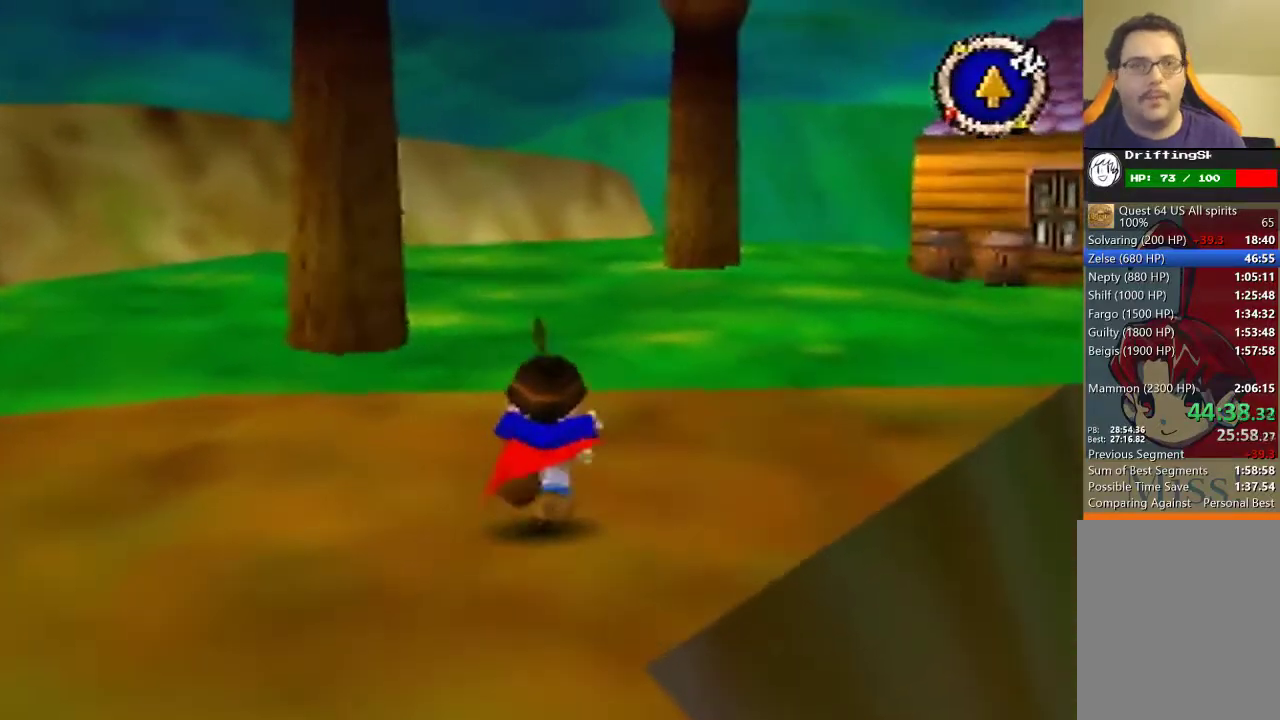
{"buttons": [], "left_stick": "up"}
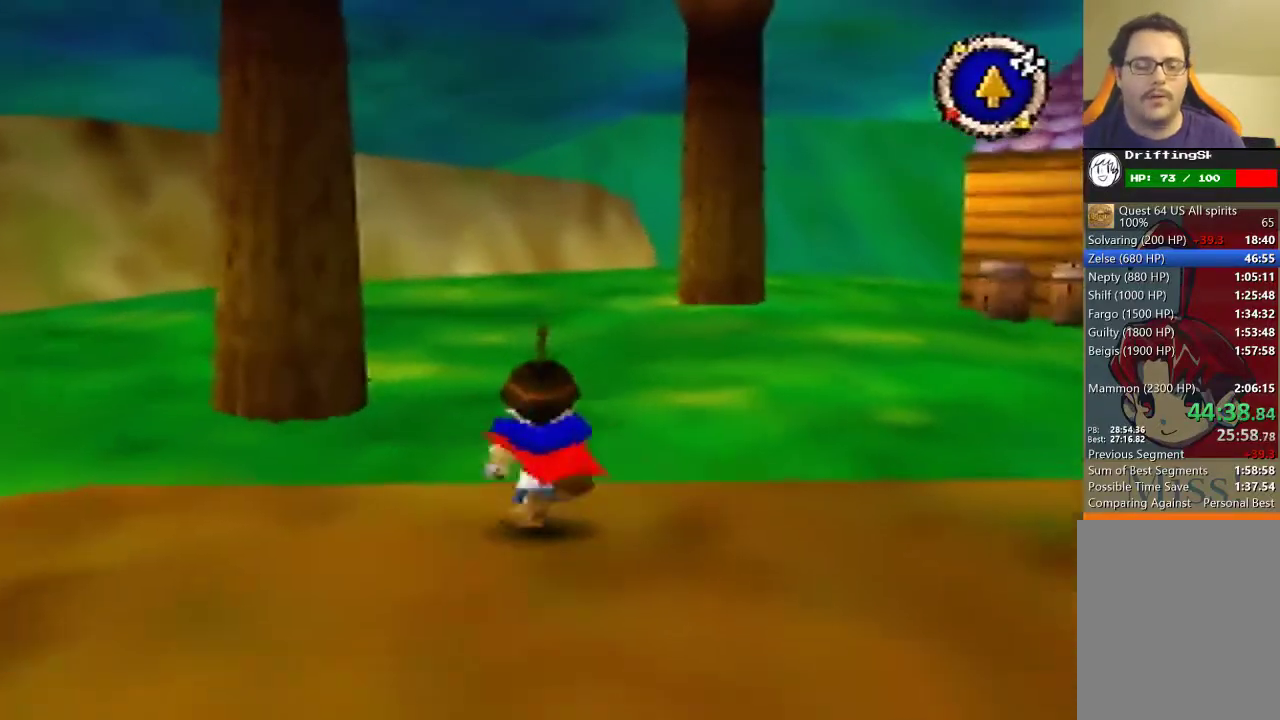
{"buttons": [], "left_stick": "up"}
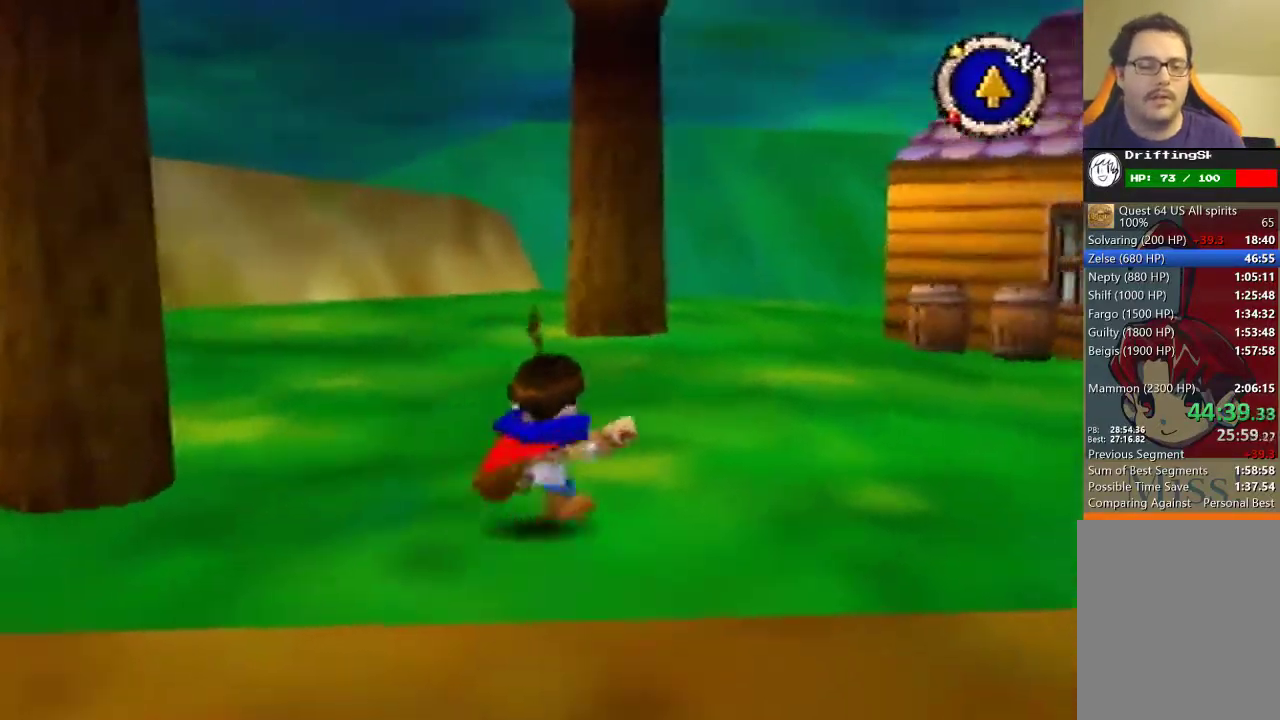
{"buttons": [], "left_stick": "up"}
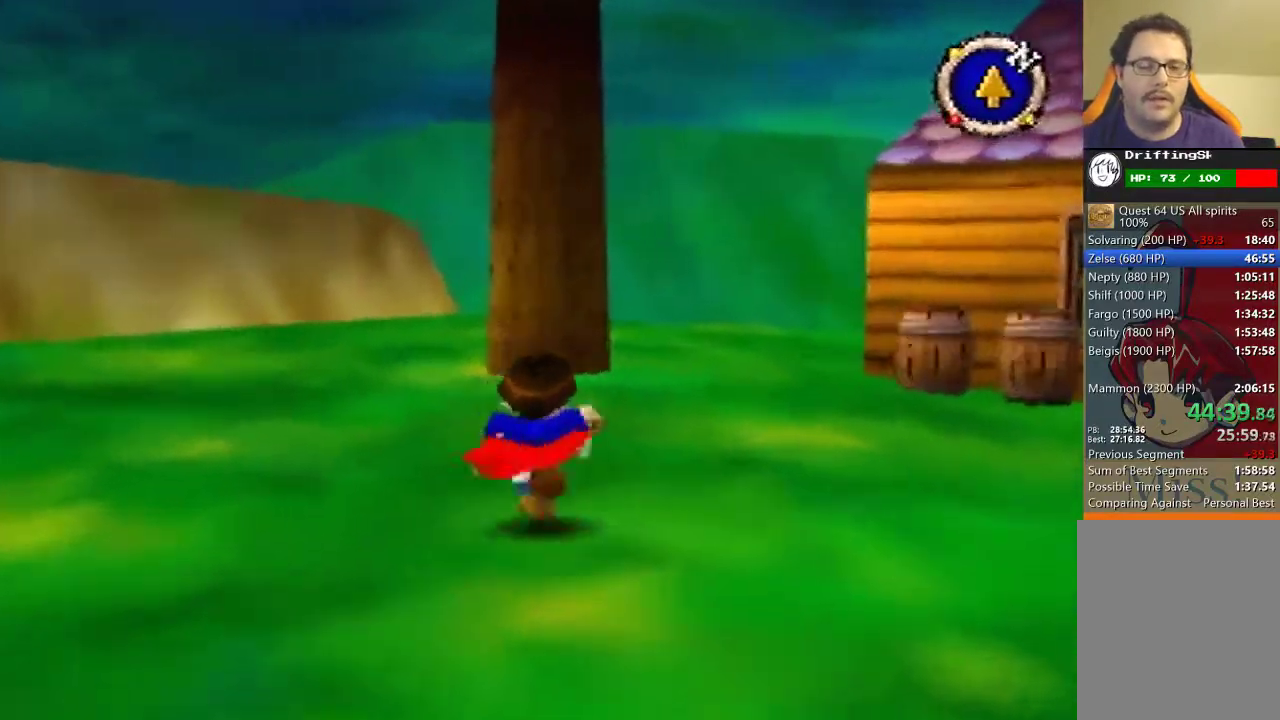
{"buttons": [], "left_stick": "up"}
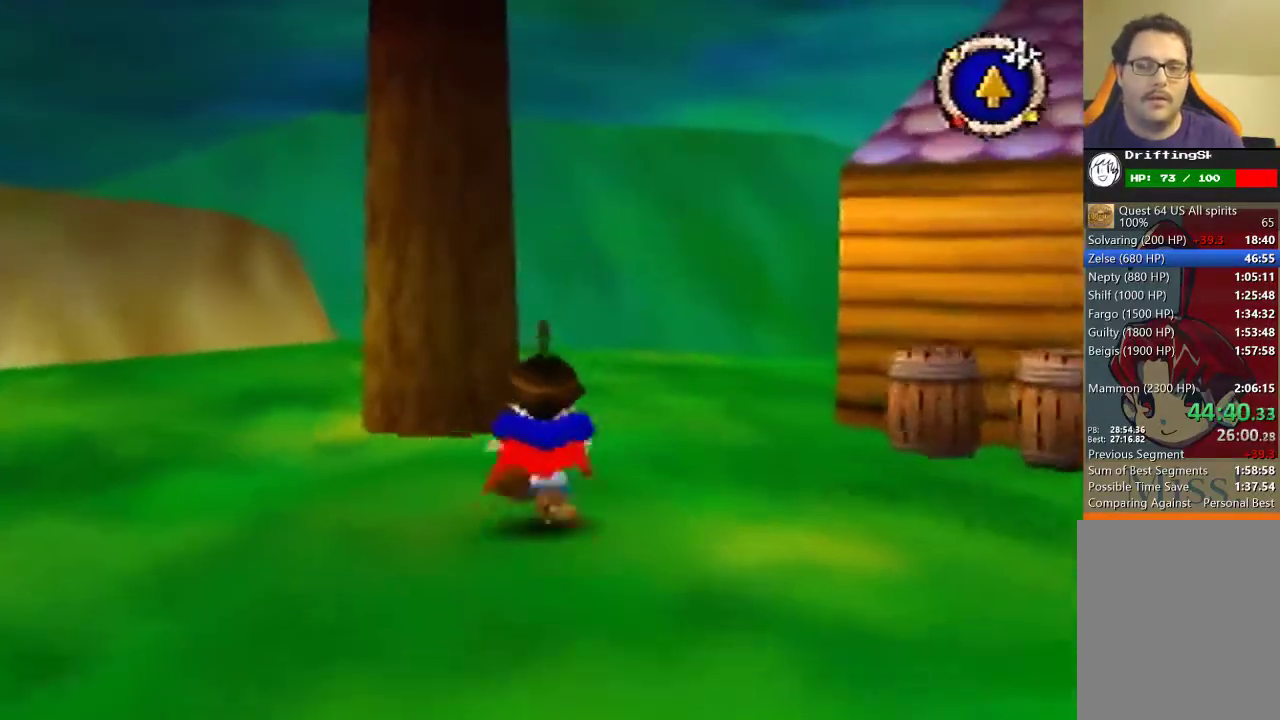
{"buttons": [], "left_stick": "up"}
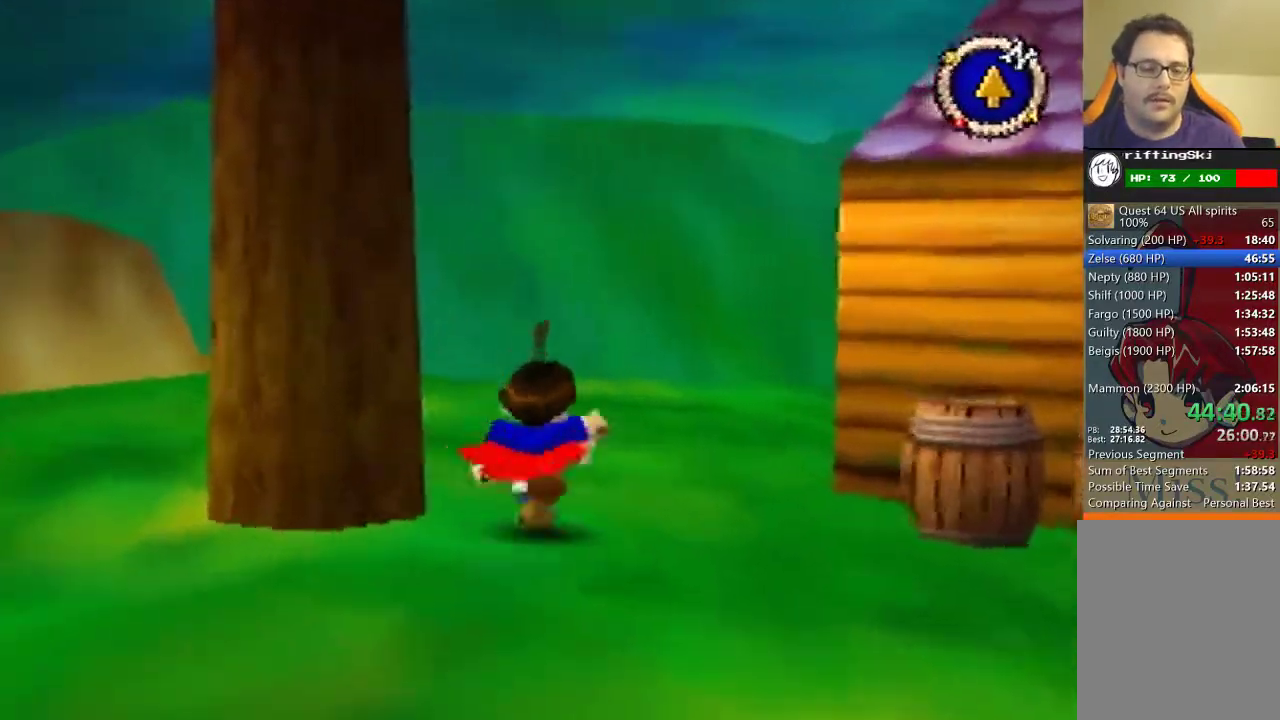
{"buttons": [], "left_stick": "up", "events": [[33, "B", "down"], [267, "B", "up"]]}
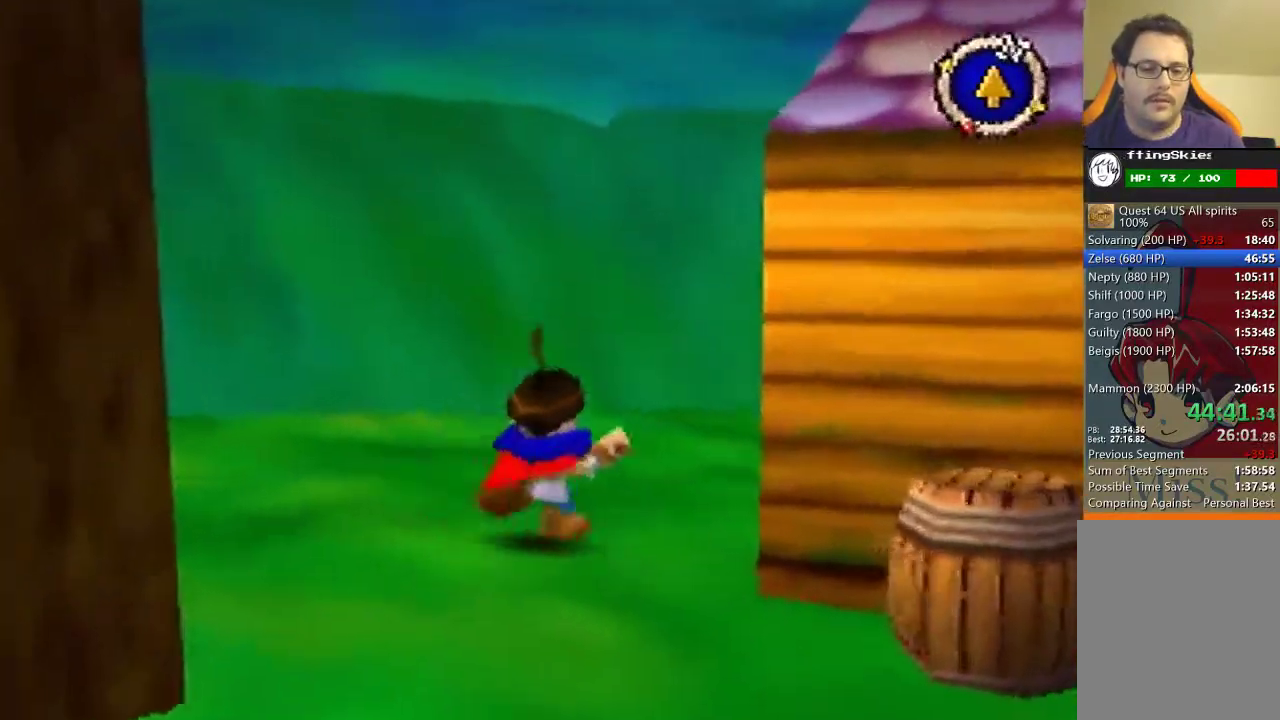
{"buttons": [], "left_stick": "up-right", "events": [[433, "left_stick", "up-right"]]}